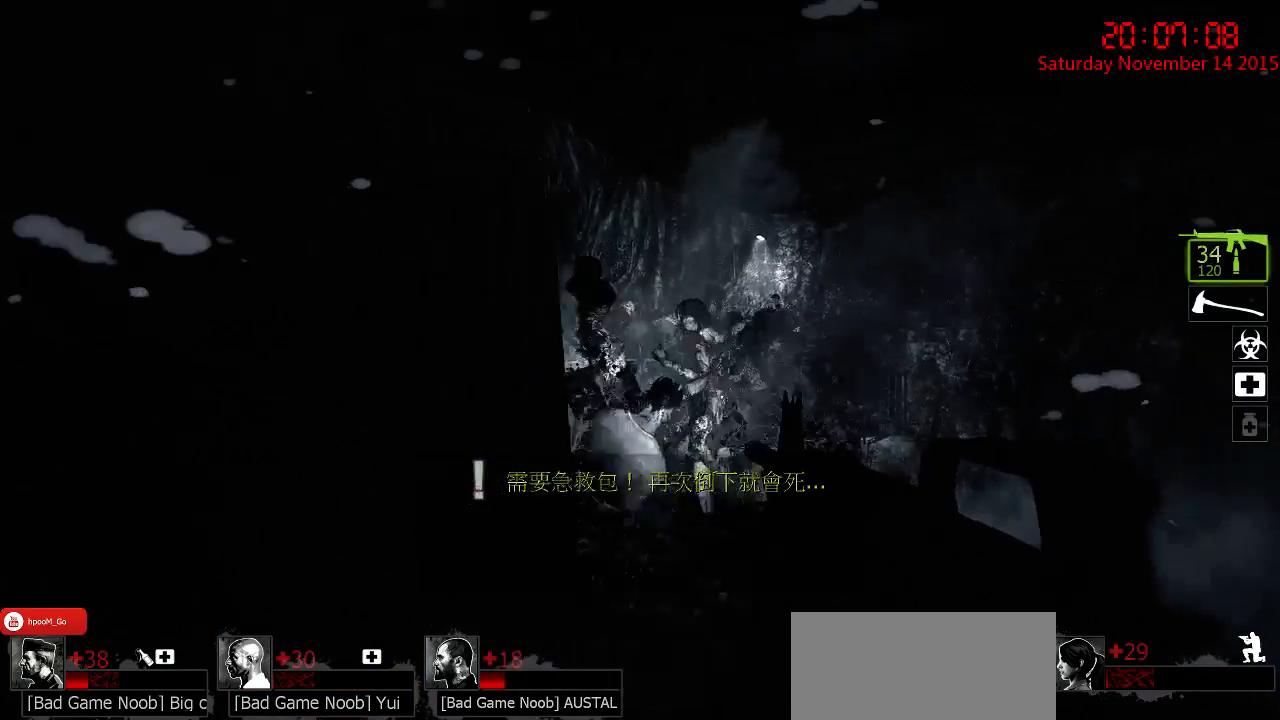
Gameplay with keyboard and mouse; each line is a JSON object with the keys and mouse buttons held at the frame after it. "events" lists presses ("down") and releases ("up") of "1", "2", "3", "4", "5", "a", "c", "caps_lock", "ctrl", "d", "e", "f", "g", "q", "r", "s", "shift", "space", "tab", "w", "x", "z", "mouse_left" and "mouse_right" between this image and that frame as [ms after this image, input, new state], when the widget could be followed in between. "mouse_left", "mouse_right" = the "left", "right" buttons of the "mouse" list. No other keys are recorded. Mouse movement is not recorded.
{"keys": ["ctrl"], "mouse": ["left"], "events": []}
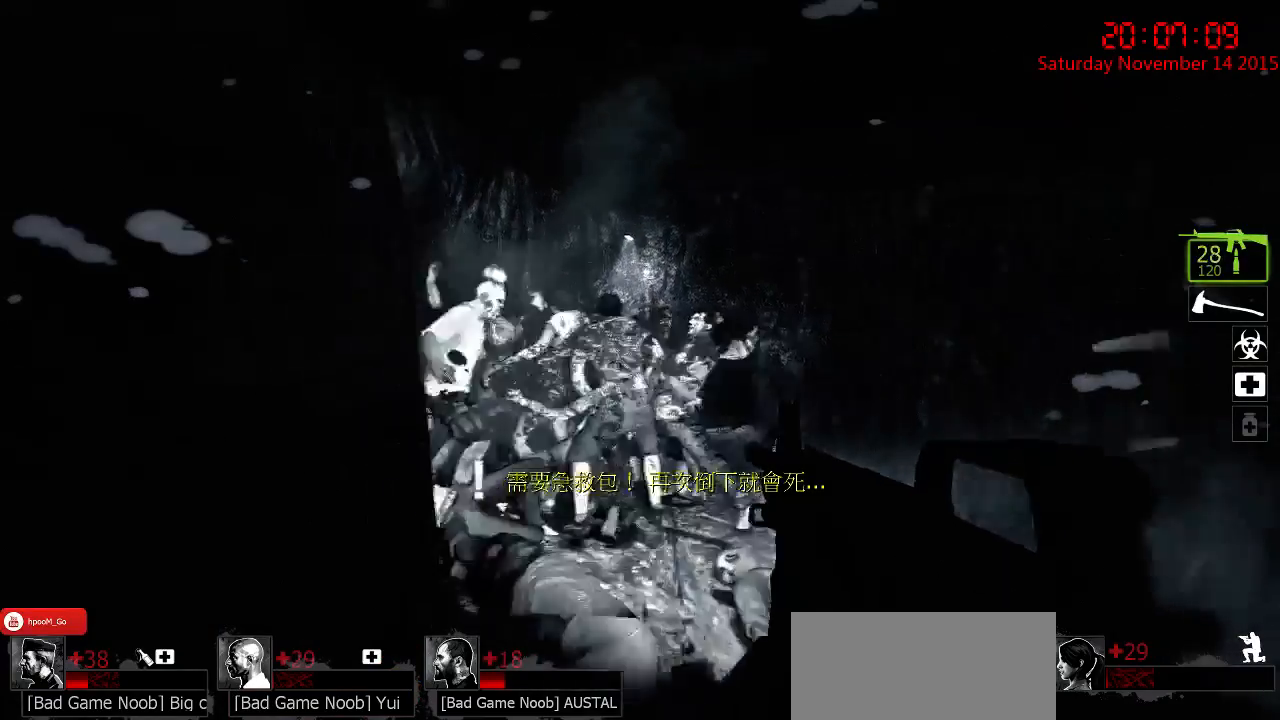
{"keys": ["ctrl"], "mouse": ["left"], "events": []}
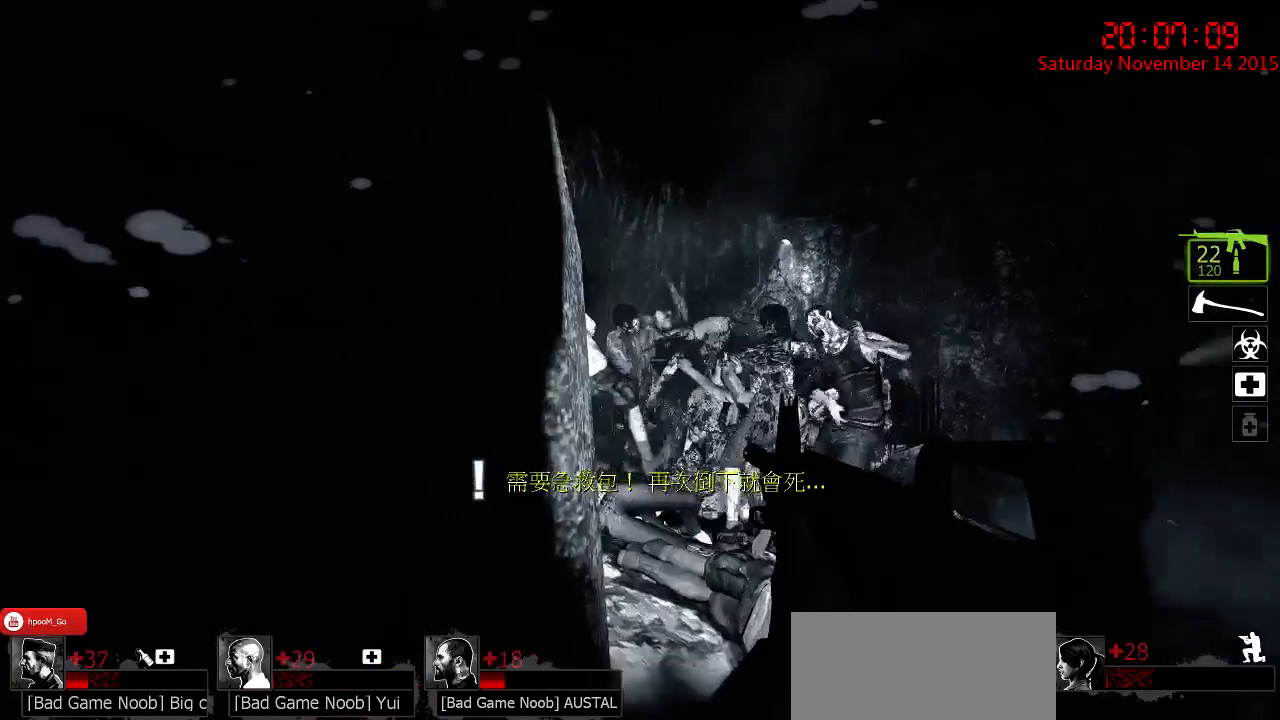
{"keys": ["ctrl"], "mouse": ["left"], "events": []}
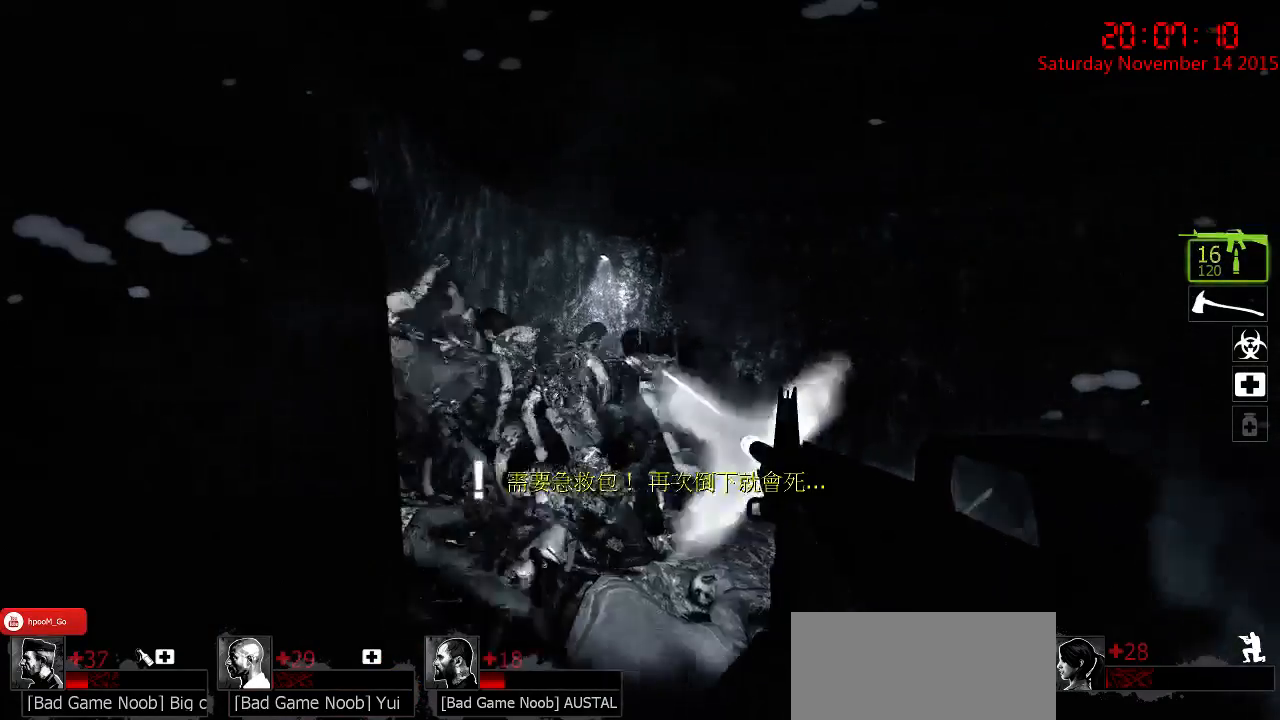
{"keys": ["ctrl"], "mouse": ["left"], "events": []}
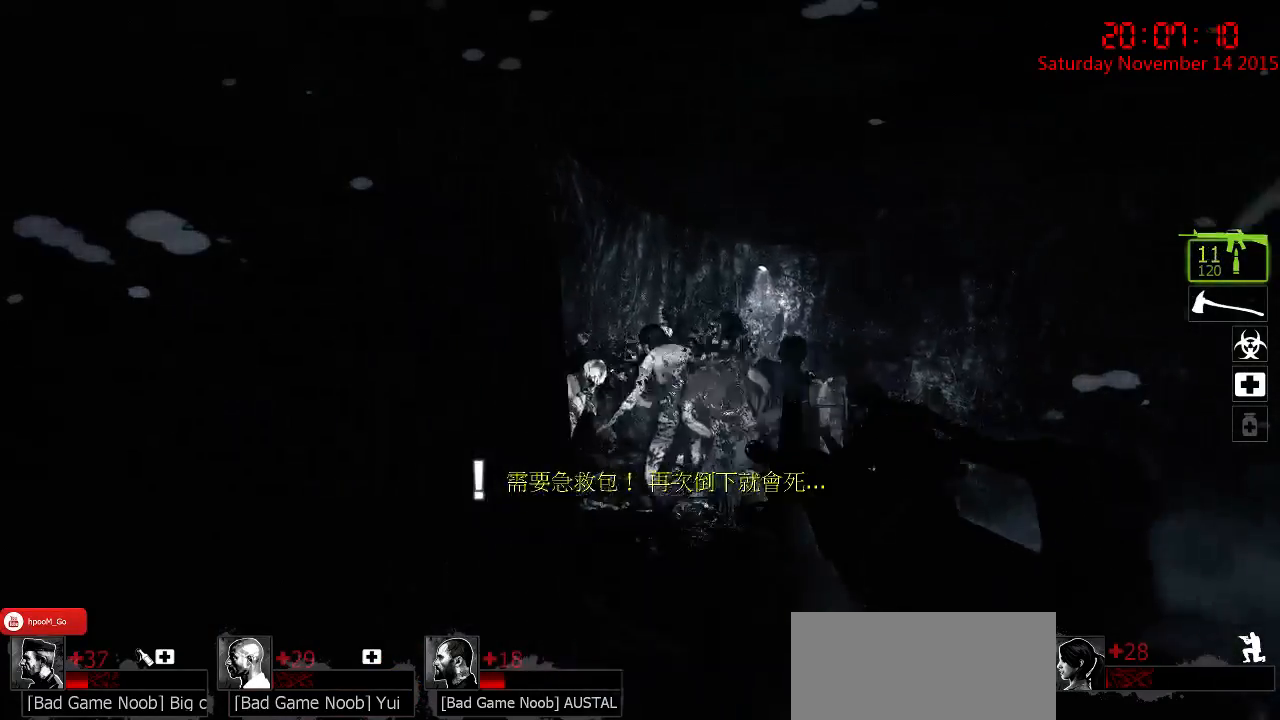
{"keys": ["ctrl"], "mouse": ["left"], "events": []}
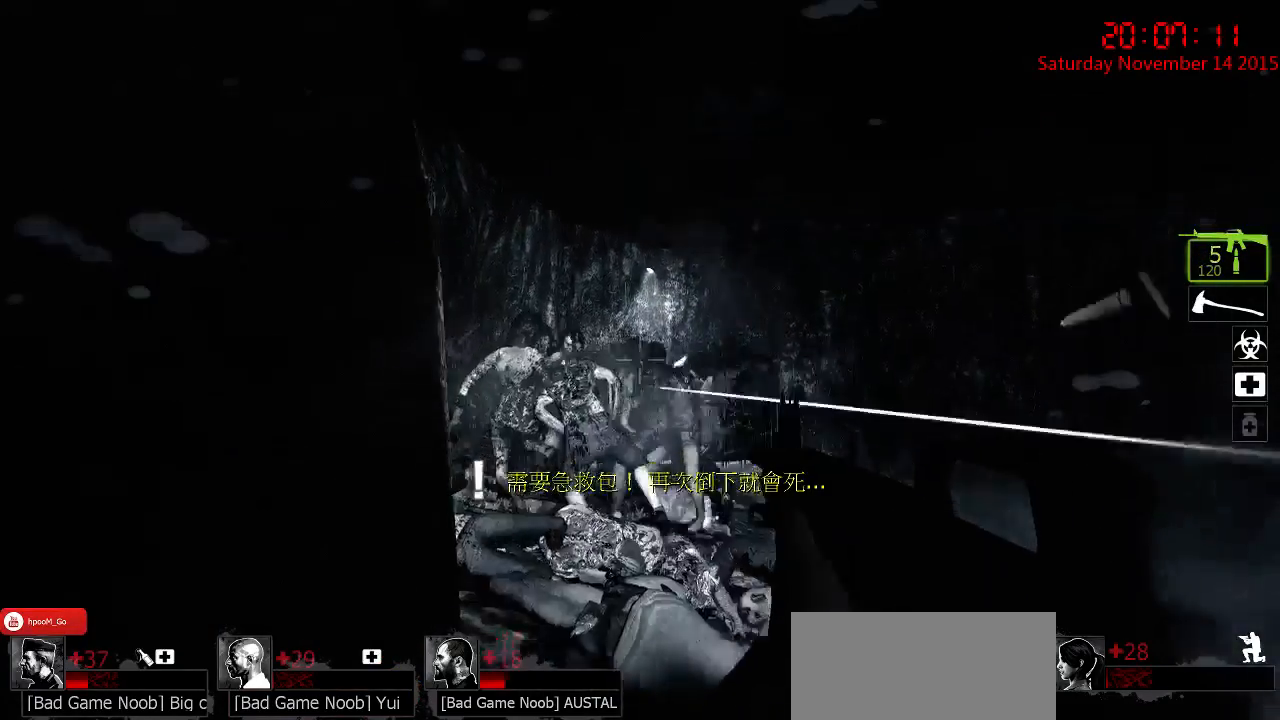
{"keys": ["ctrl"], "mouse": ["left"], "events": []}
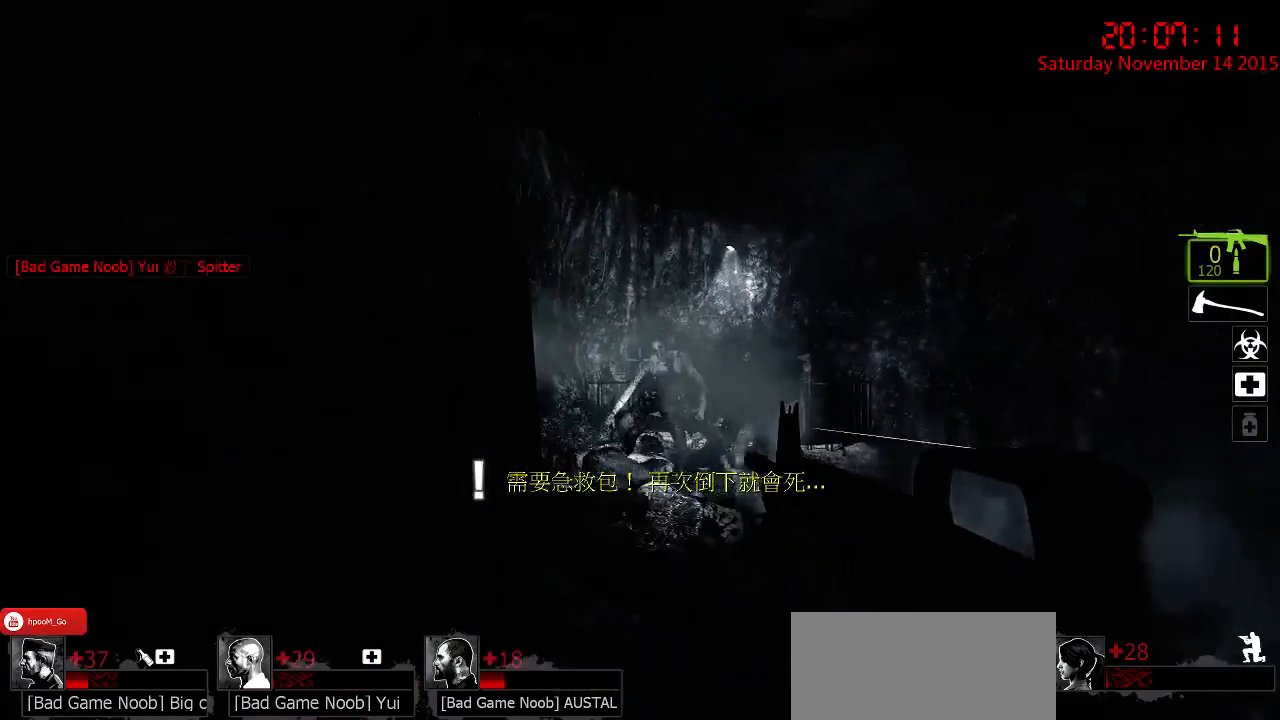
{"keys": ["a"], "mouse": [], "events": [[400, "a", "down"], [400, "mouse_left", "up"], [467, "ctrl", "up"]]}
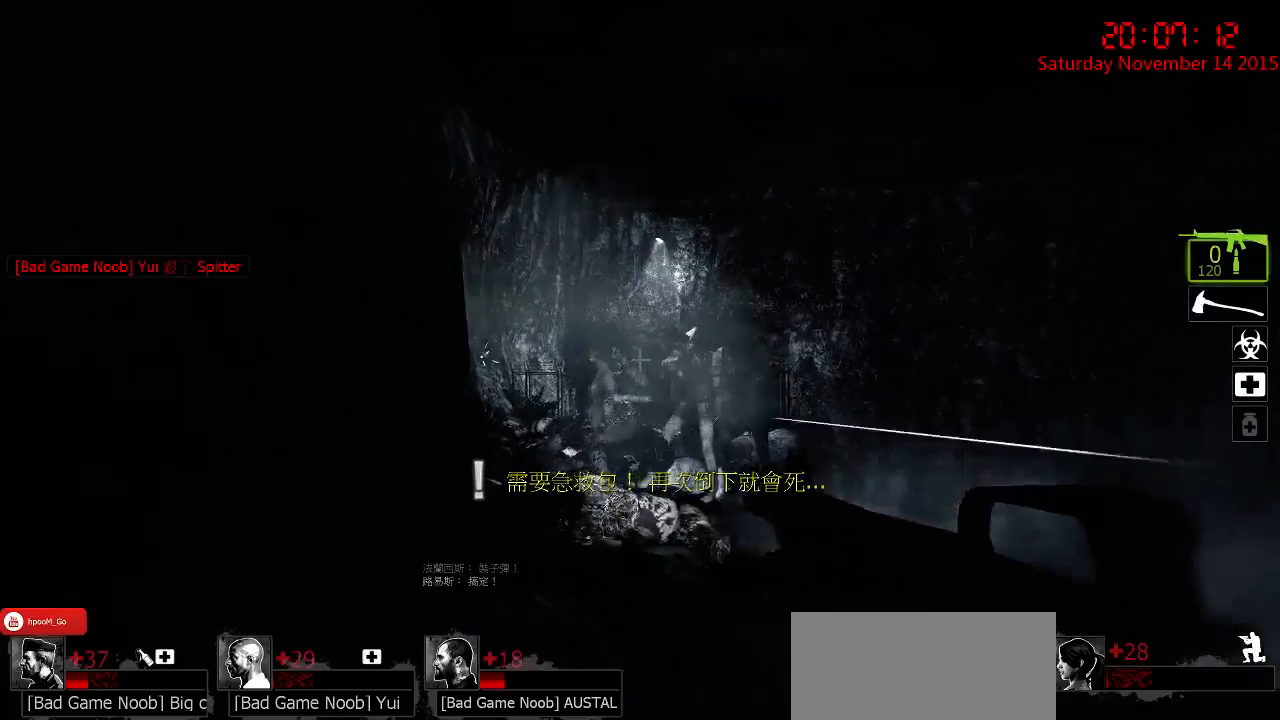
{"keys": ["a", "s"], "mouse": [], "events": [[83, "s", "down"]]}
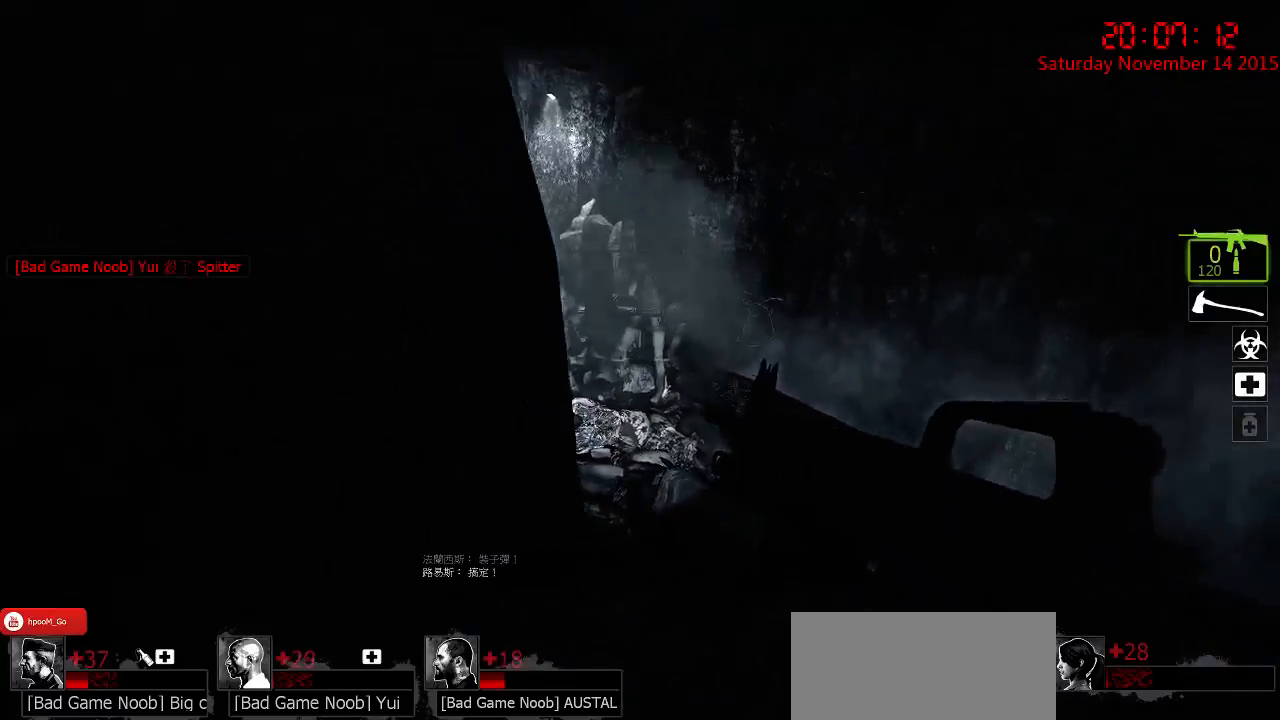
{"keys": ["s"], "mouse": [], "events": [[400, "a", "up"]]}
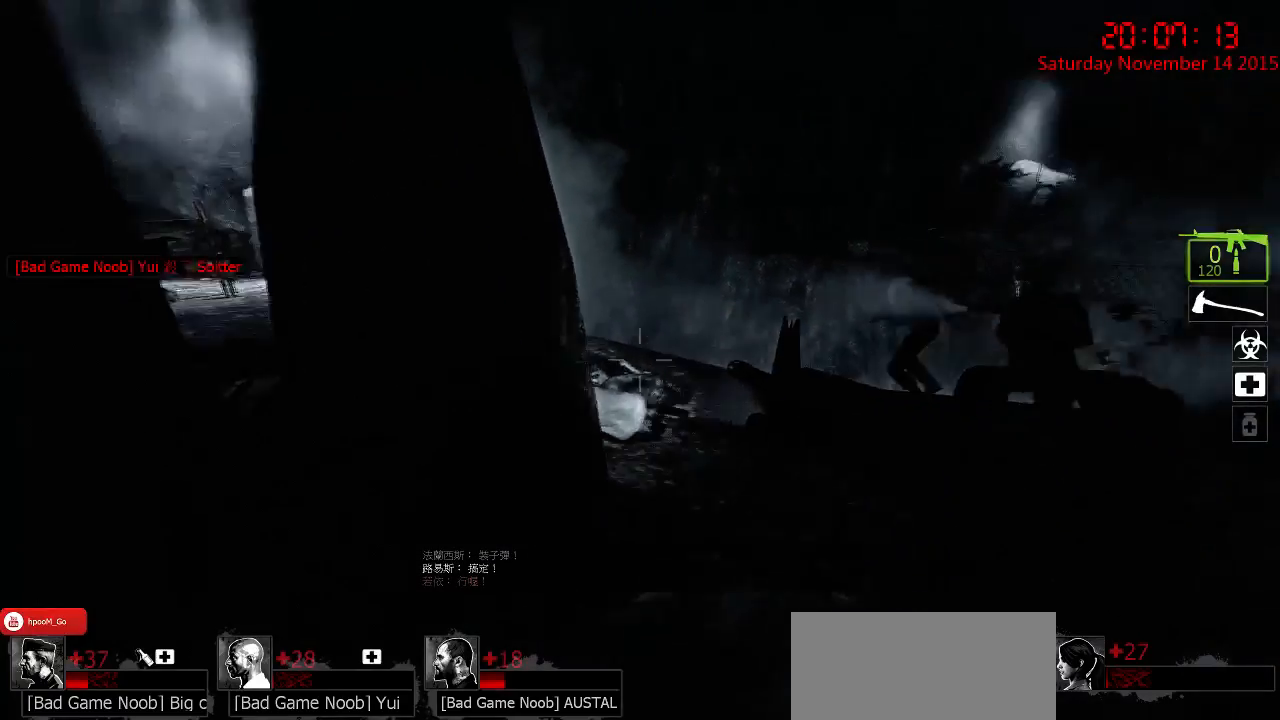
{"keys": [], "mouse": [], "events": [[67, "a", "down"], [317, "s", "up"], [383, "a", "up"]]}
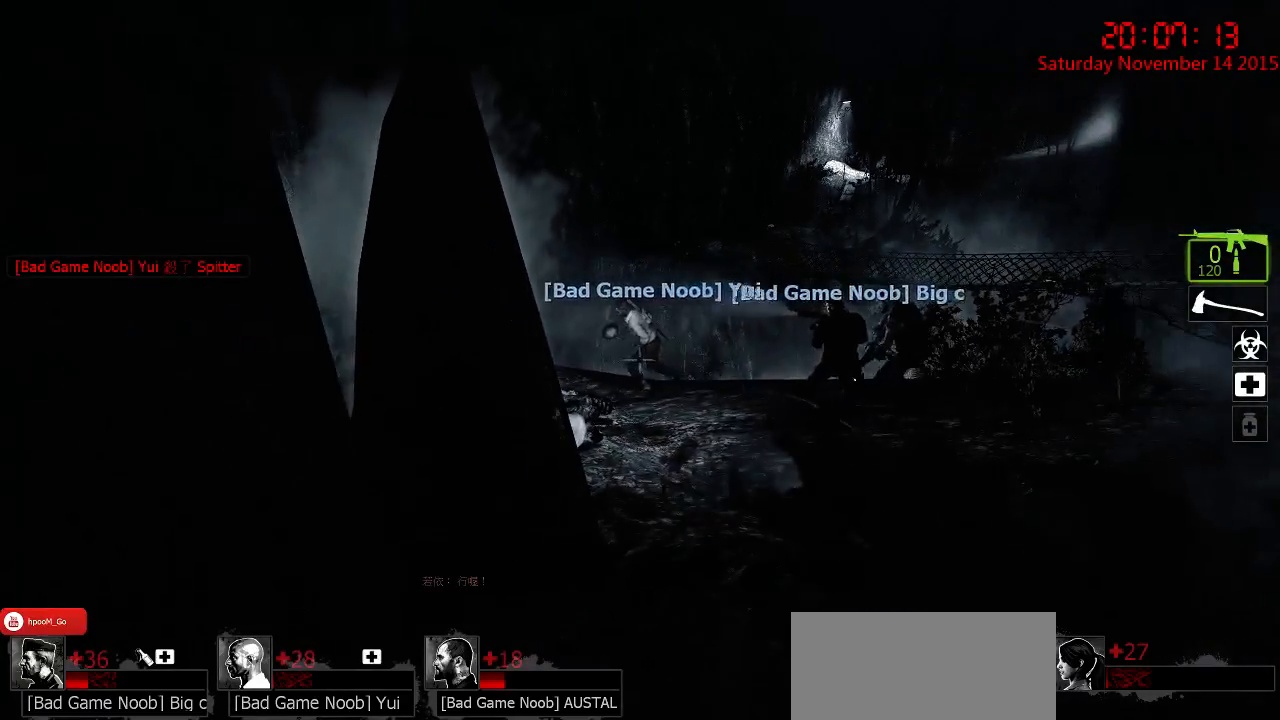
{"keys": ["w"], "mouse": [], "events": [[17, "d", "down"], [17, "w", "down"], [83, "d", "up"], [283, "a", "down"], [450, "a", "up"]]}
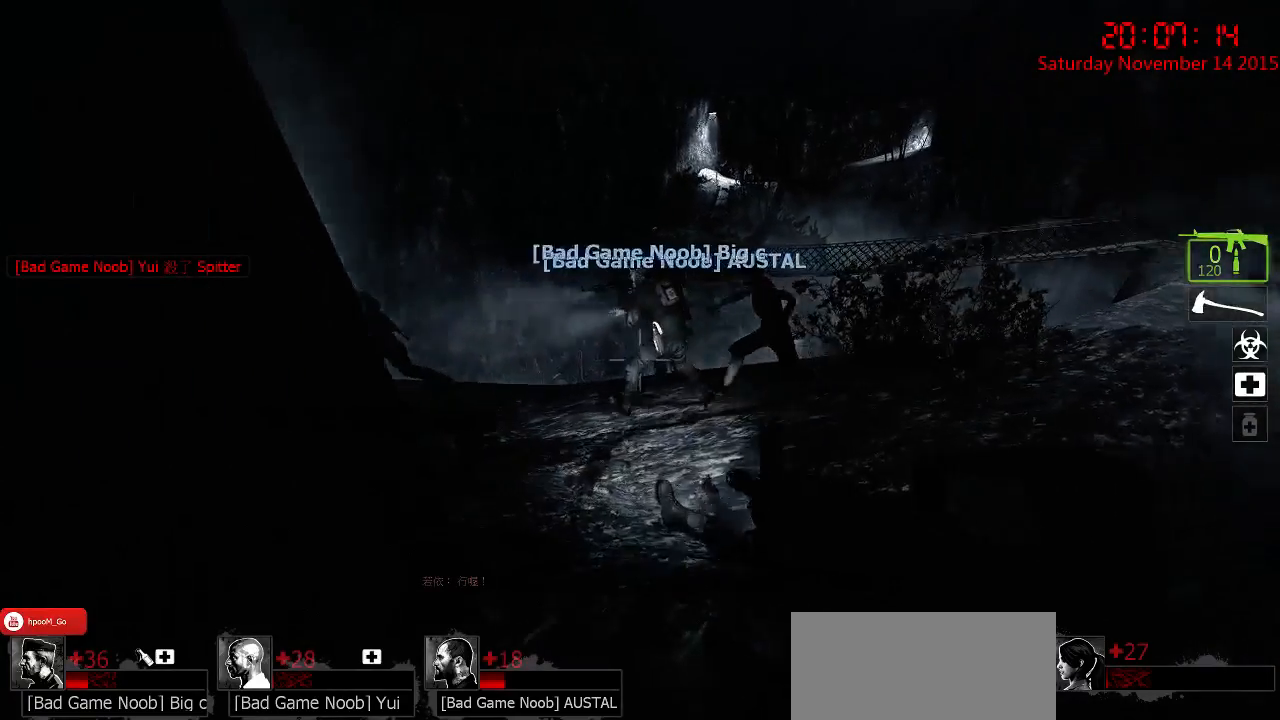
{"keys": ["w"], "mouse": [], "events": [[17, "w", "up"], [83, "d", "down"], [83, "w", "down"], [267, "d", "up"], [367, "a", "down"], [467, "a", "up"]]}
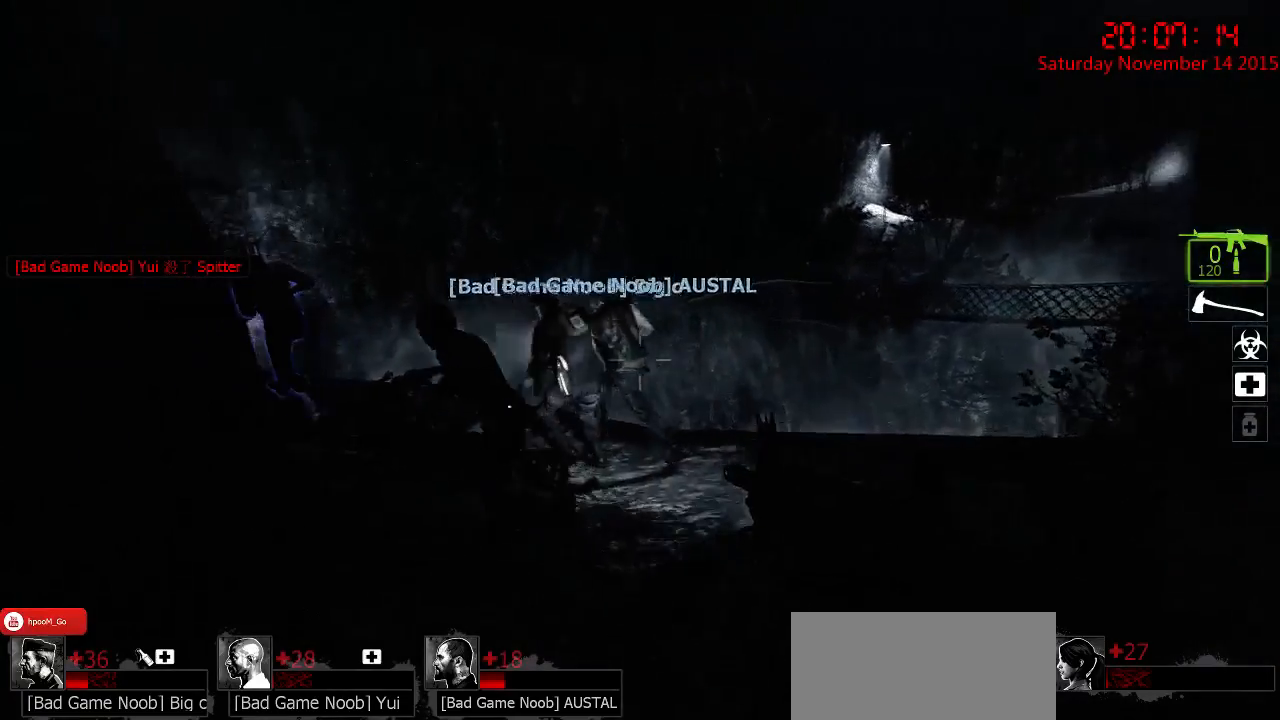
{"keys": ["w"], "mouse": [], "events": [[233, "q", "down"], [317, "q", "up"]]}
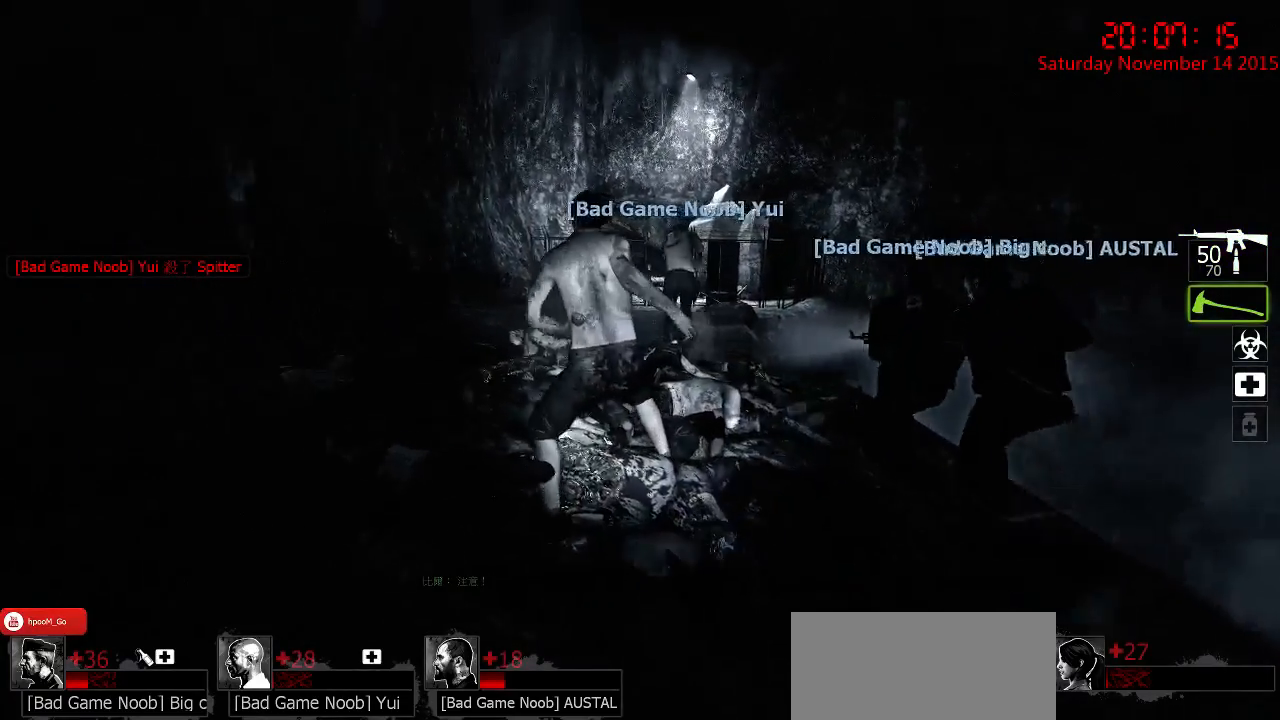
{"keys": ["w"], "mouse": ["left"], "events": [[217, "a", "down"], [283, "mouse_left", "down"], [350, "a", "up"]]}
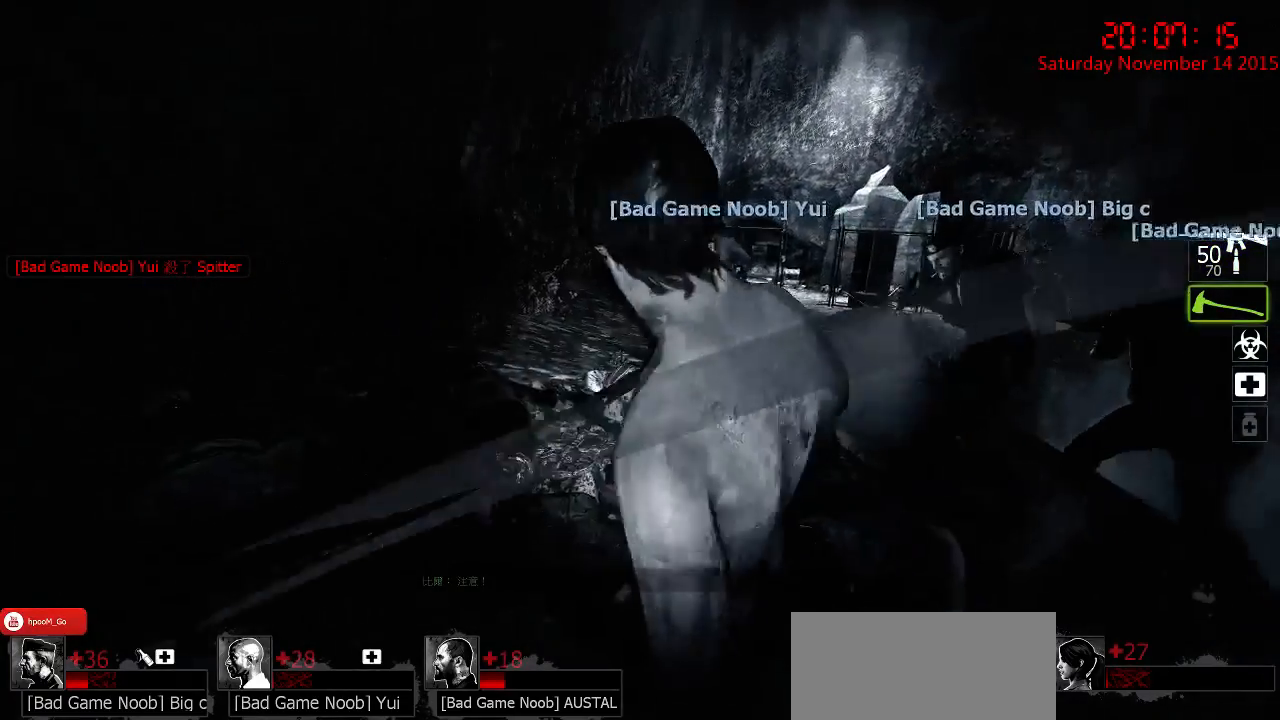
{"keys": ["w"], "mouse": [], "events": [[133, "mouse_left", "up"]]}
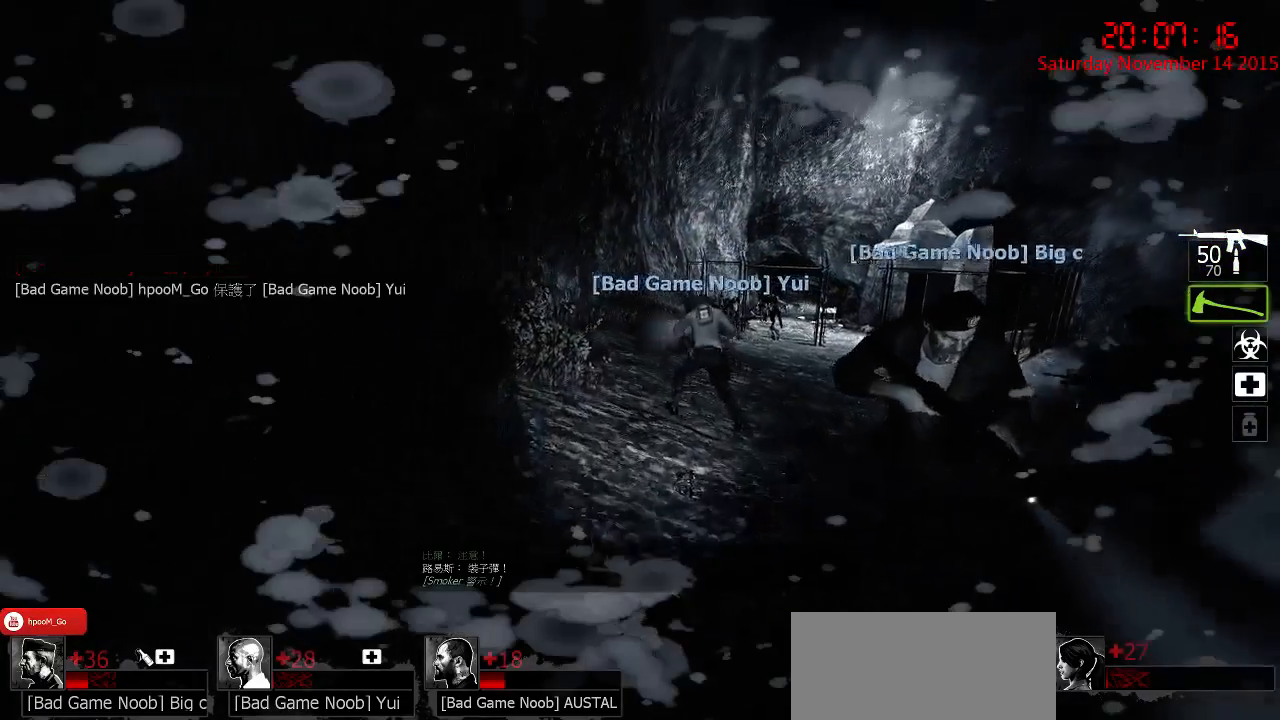
{"keys": ["a", "w"], "mouse": [], "events": [[417, "a", "down"]]}
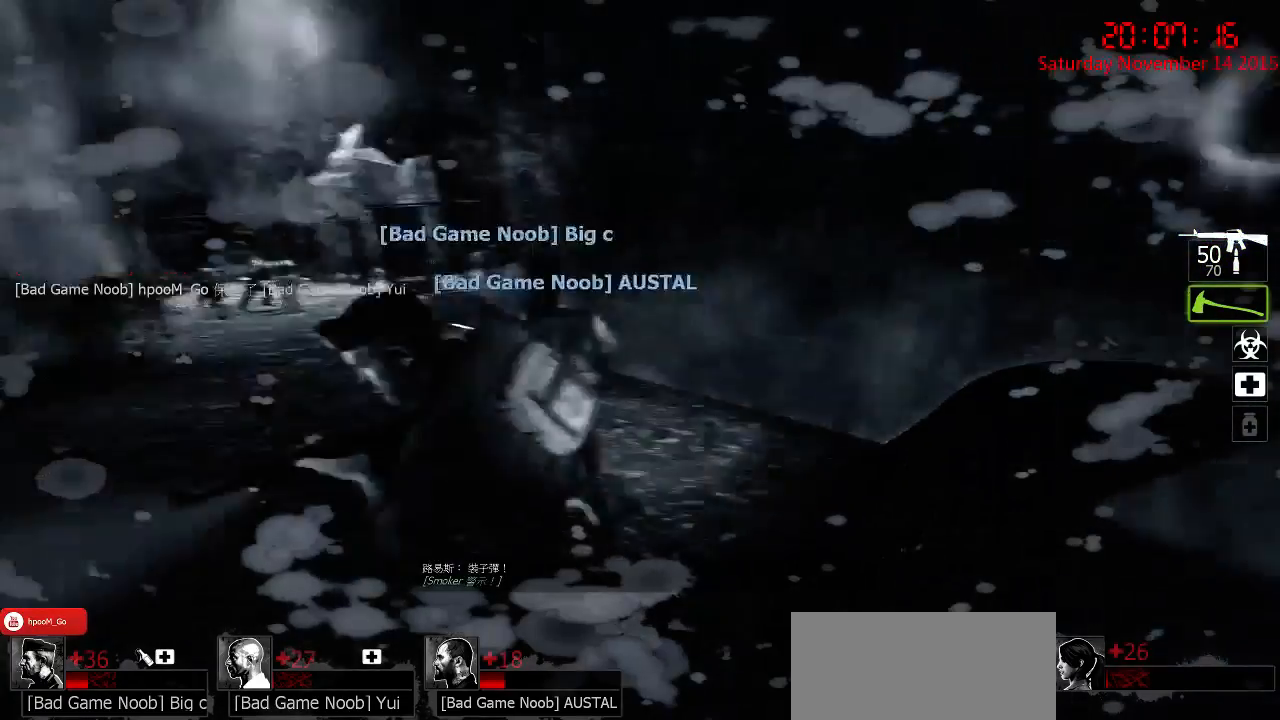
{"keys": ["s"], "mouse": [], "events": [[50, "w", "up"], [117, "s", "down"], [217, "a", "up"]]}
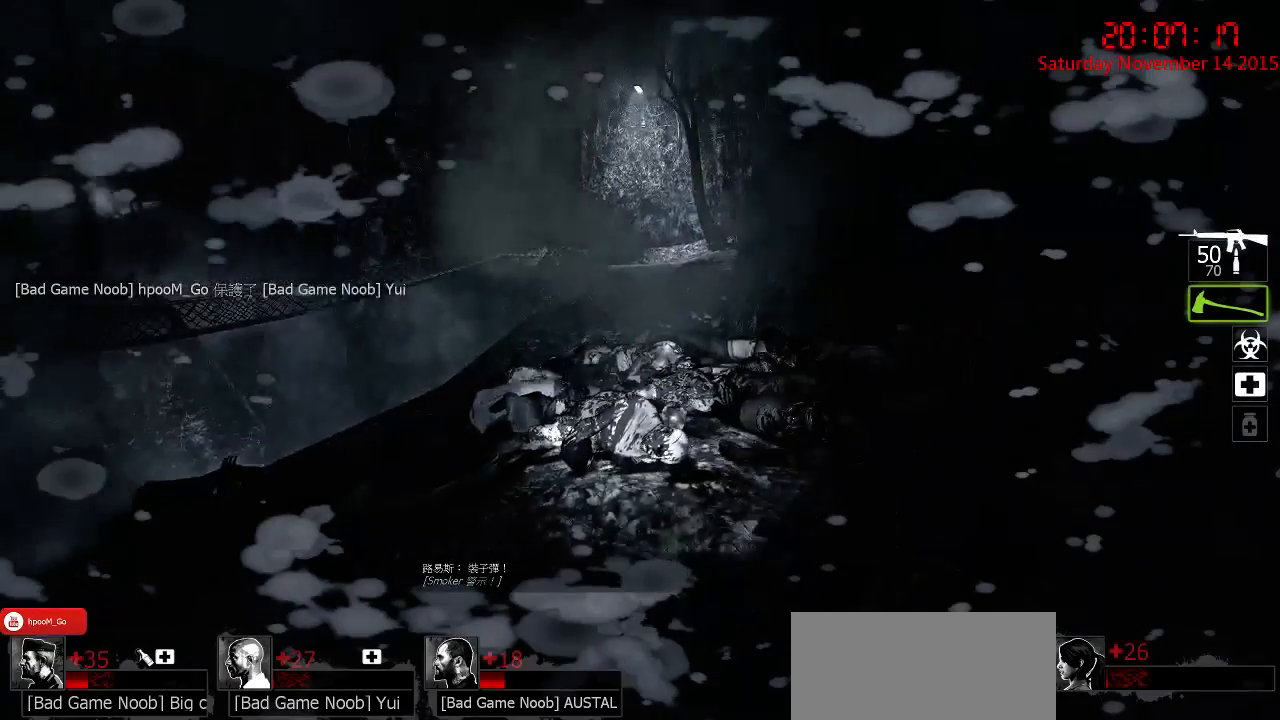
{"keys": ["d", "s"], "mouse": ["right"], "events": [[333, "q", "down"], [400, "d", "down"], [433, "q", "up"], [483, "mouse_right", "down"]]}
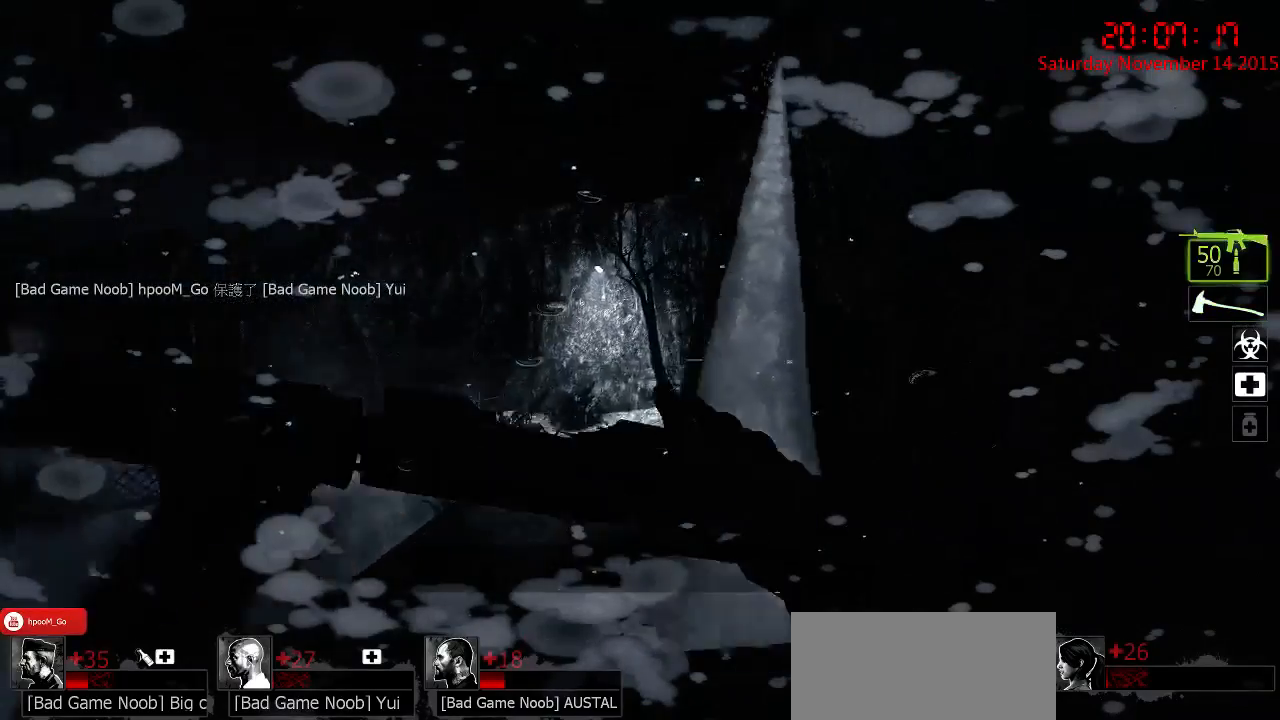
{"keys": ["s"], "mouse": ["right"], "events": [[50, "d", "up"], [83, "mouse_right", "up"], [117, "mouse_right", "down"], [217, "mouse_right", "up"], [250, "mouse_right", "down"], [350, "mouse_right", "up"], [417, "mouse_right", "down"]]}
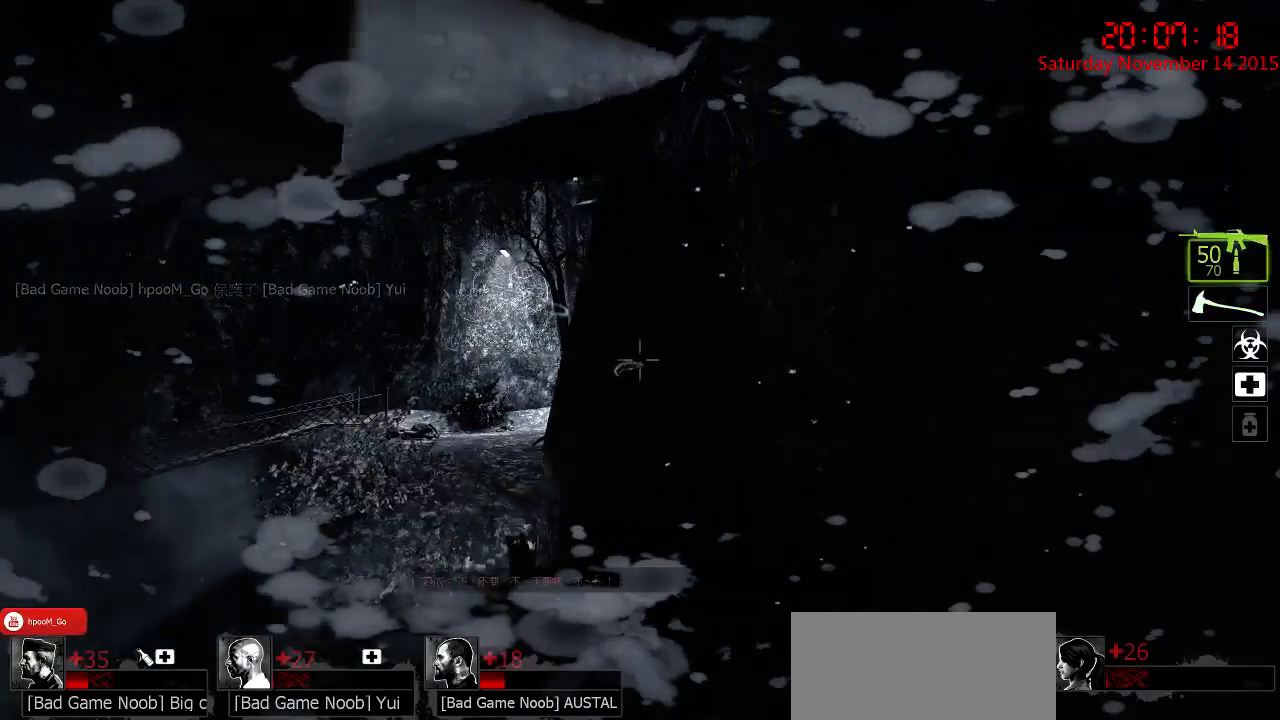
{"keys": ["s"], "mouse": [], "events": [[33, "mouse_right", "up"], [133, "mouse_right", "down"], [233, "mouse_right", "up"], [300, "mouse_right", "down"], [400, "mouse_right", "up"]]}
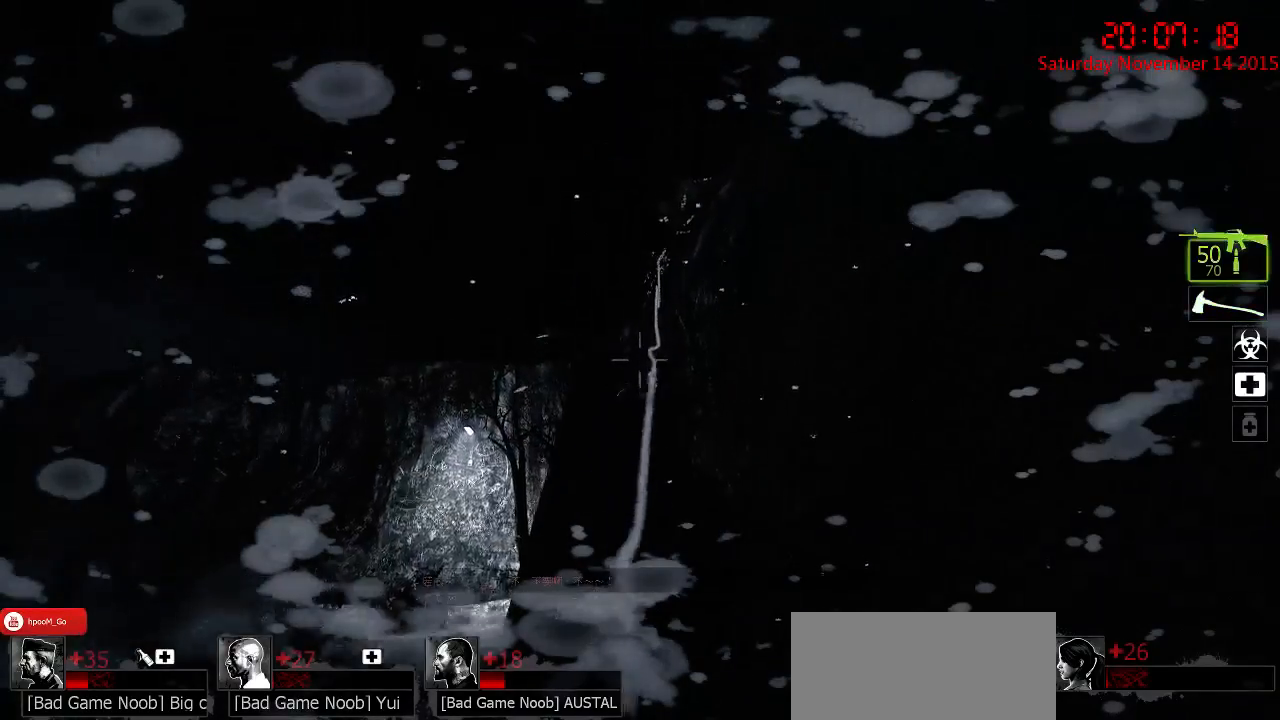
{"keys": ["s"], "mouse": [], "events": [[383, "a", "down"], [483, "a", "up"]]}
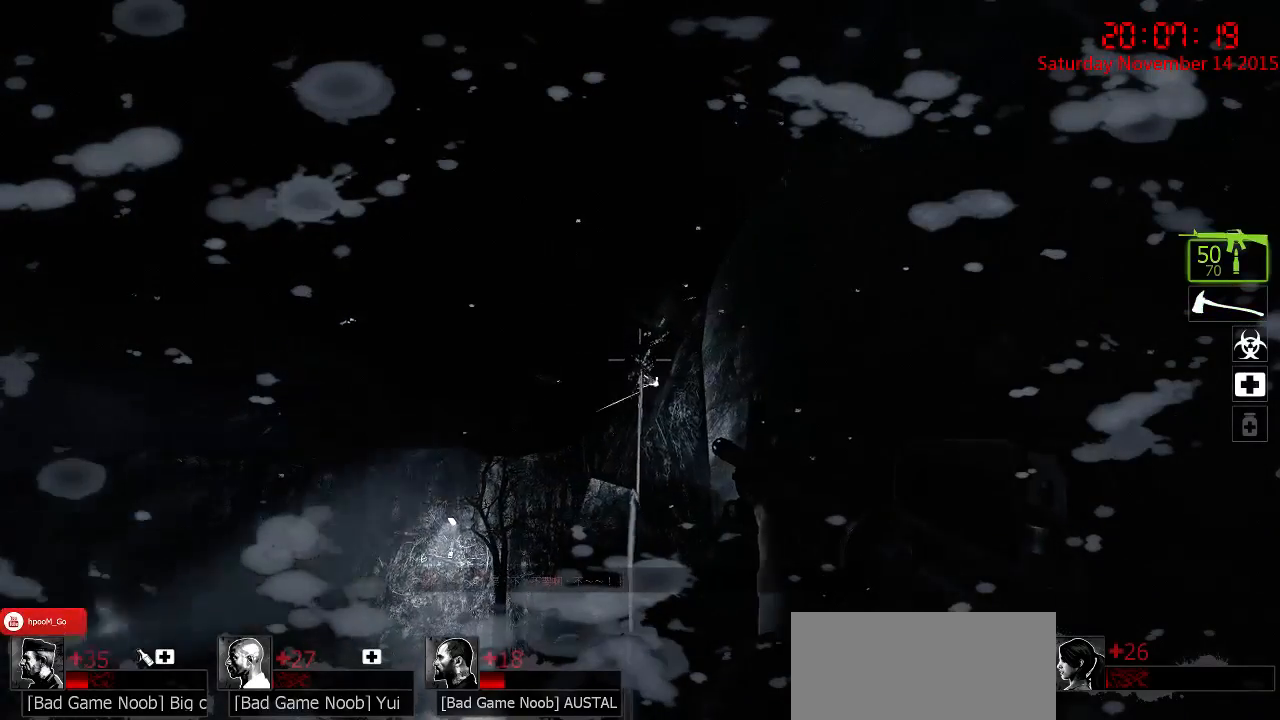
{"keys": ["a", "s"], "mouse": [], "events": [[150, "ctrl", "down"], [183, "s", "up"], [250, "s", "down"], [433, "a", "down"], [500, "ctrl", "up"]]}
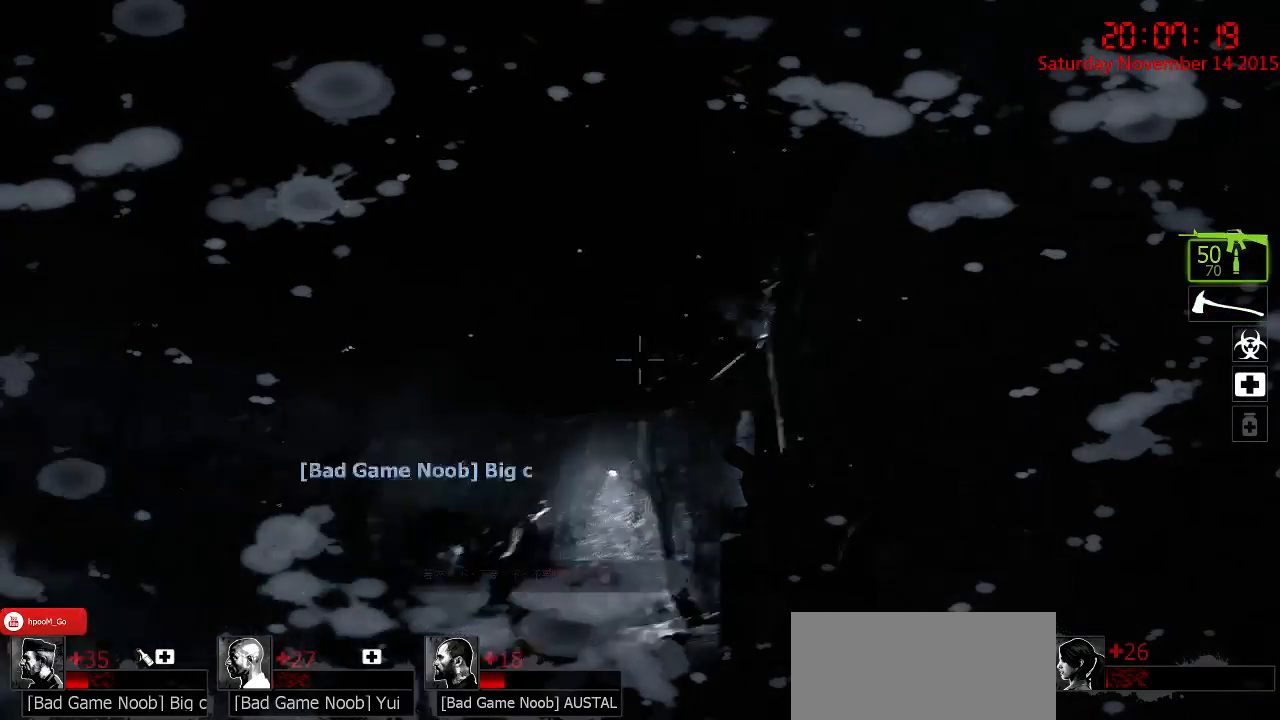
{"keys": ["a", "w"], "mouse": [], "events": [[67, "s", "up"], [200, "w", "down"]]}
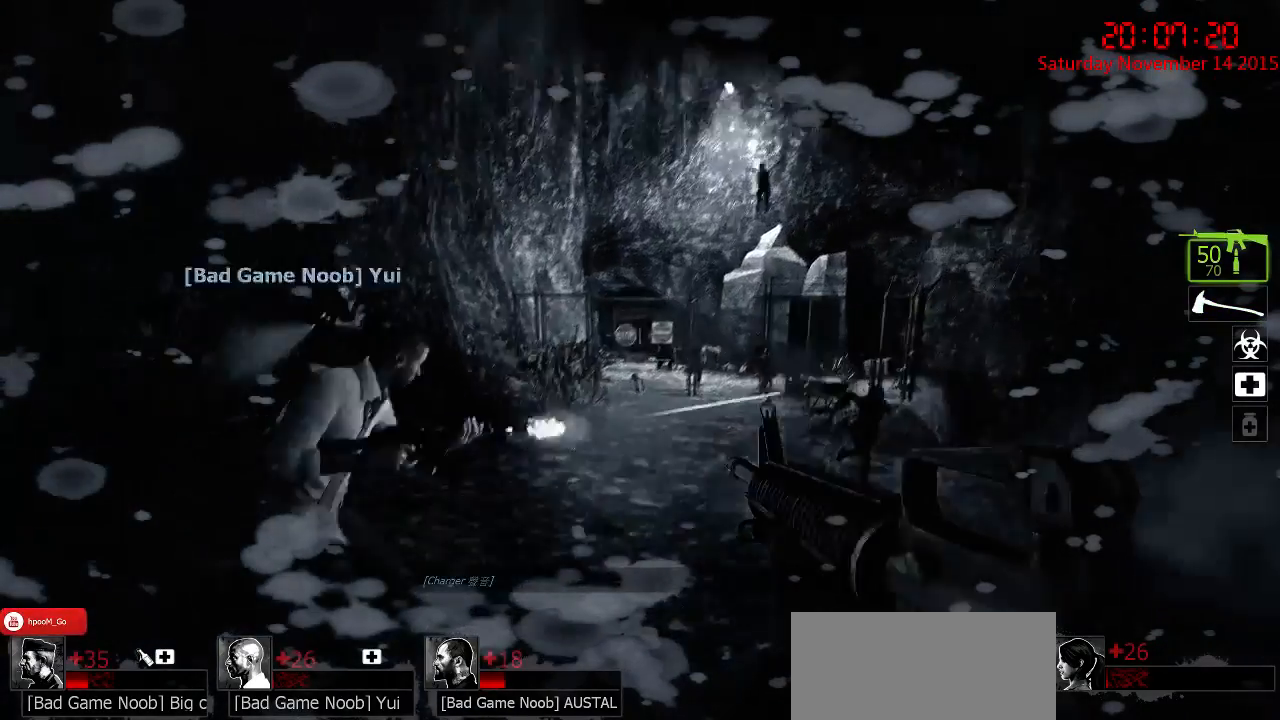
{"keys": ["a", "s"], "mouse": [], "events": [[150, "w", "up"], [317, "s", "down"]]}
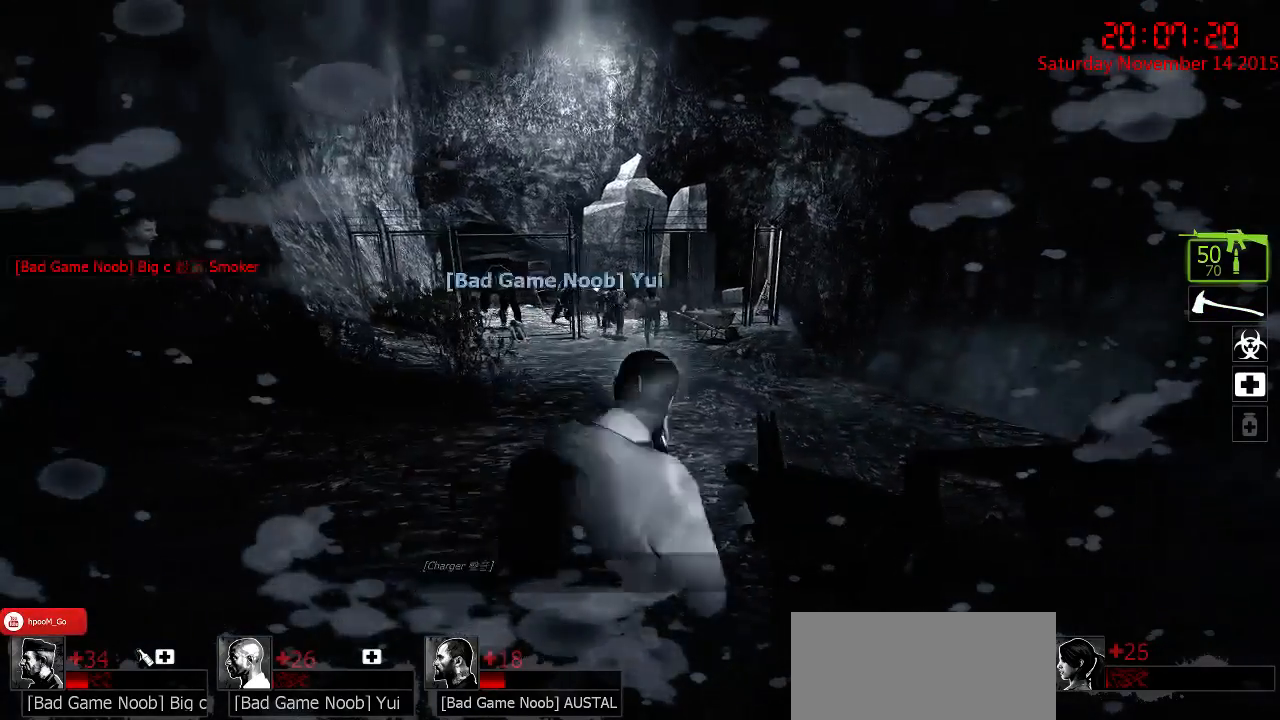
{"keys": ["a"], "mouse": [], "events": [[117, "a", "up"], [267, "a", "down"], [467, "s", "up"]]}
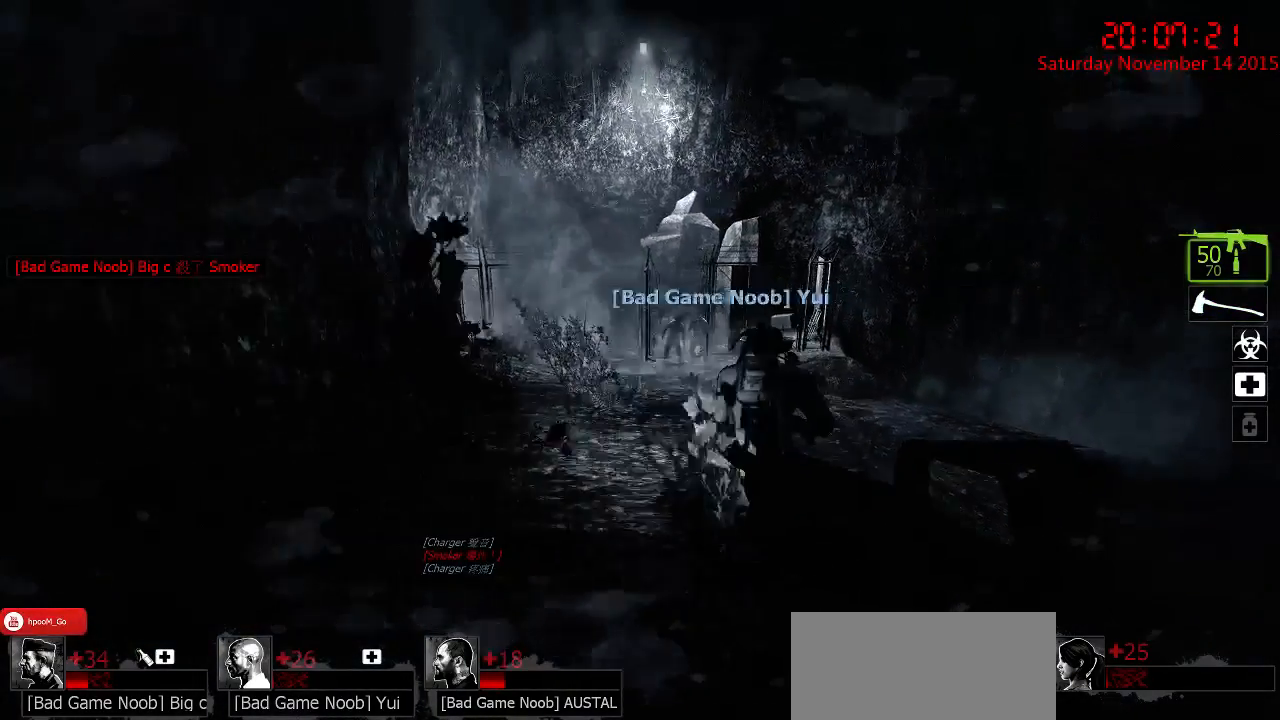
{"keys": ["d"], "mouse": [], "events": [[67, "w", "down"], [100, "a", "up"], [333, "d", "down"], [450, "w", "up"]]}
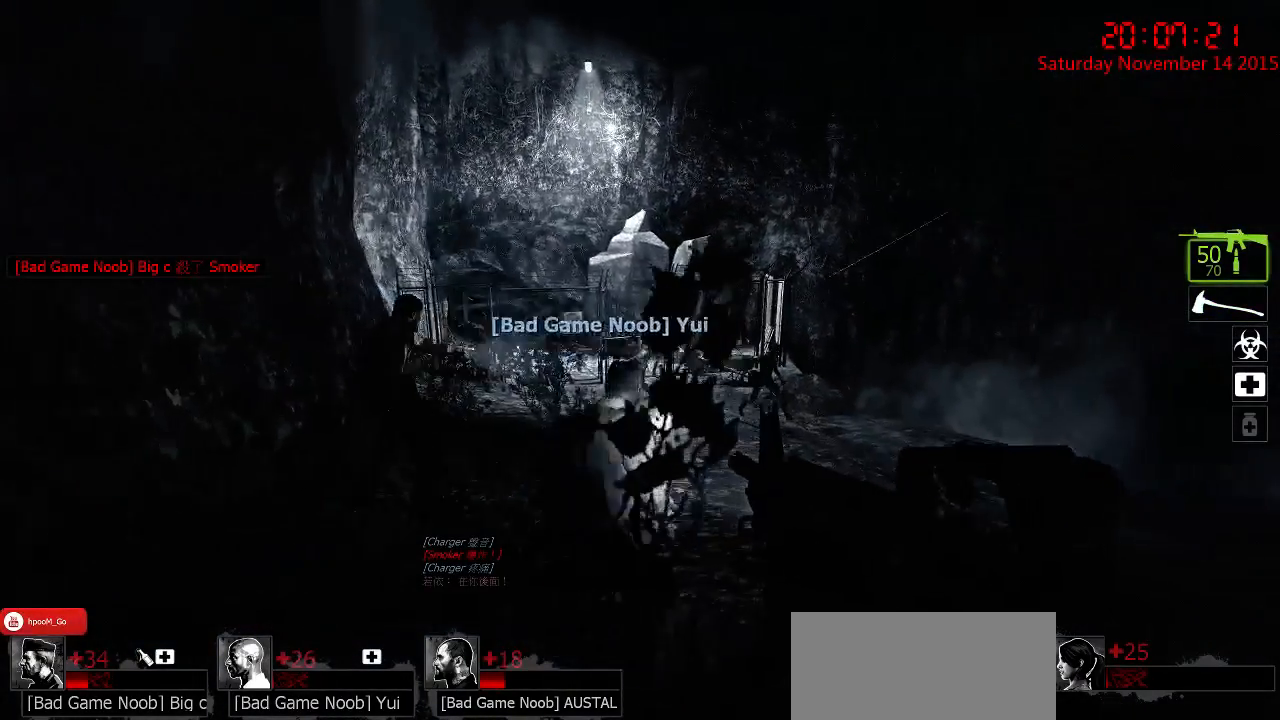
{"keys": [], "mouse": ["left"], "events": [[117, "mouse_left", "down"], [150, "w", "down"], [217, "mouse_left", "up"], [350, "mouse_left", "down"], [400, "a", "down"], [400, "d", "up"], [433, "w", "up"], [467, "mouse_left", "up"], [500, "a", "up"], [500, "mouse_left", "down"]]}
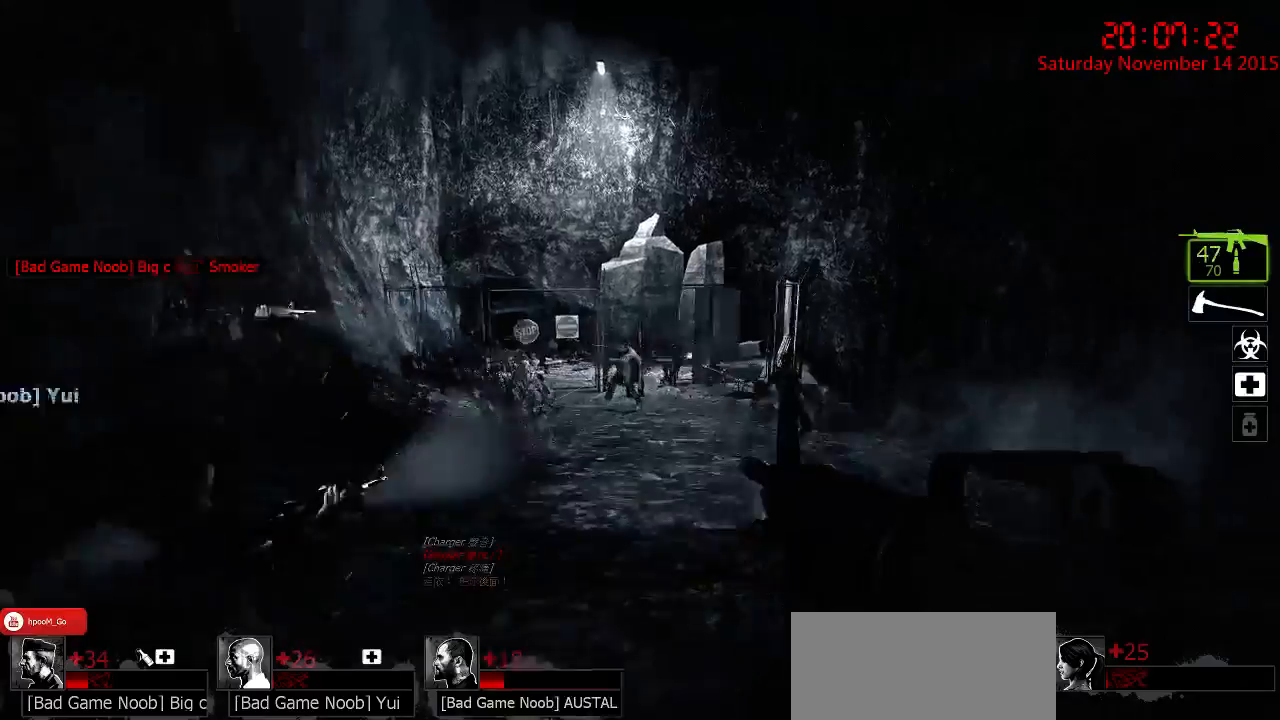
{"keys": ["ctrl", "w"], "mouse": ["left"], "events": [[33, "d", "down"], [100, "mouse_left", "up"], [133, "ctrl", "down"], [133, "d", "up"], [167, "mouse_left", "down"], [233, "w", "down"], [267, "mouse_left", "up"], [450, "mouse_left", "down"]]}
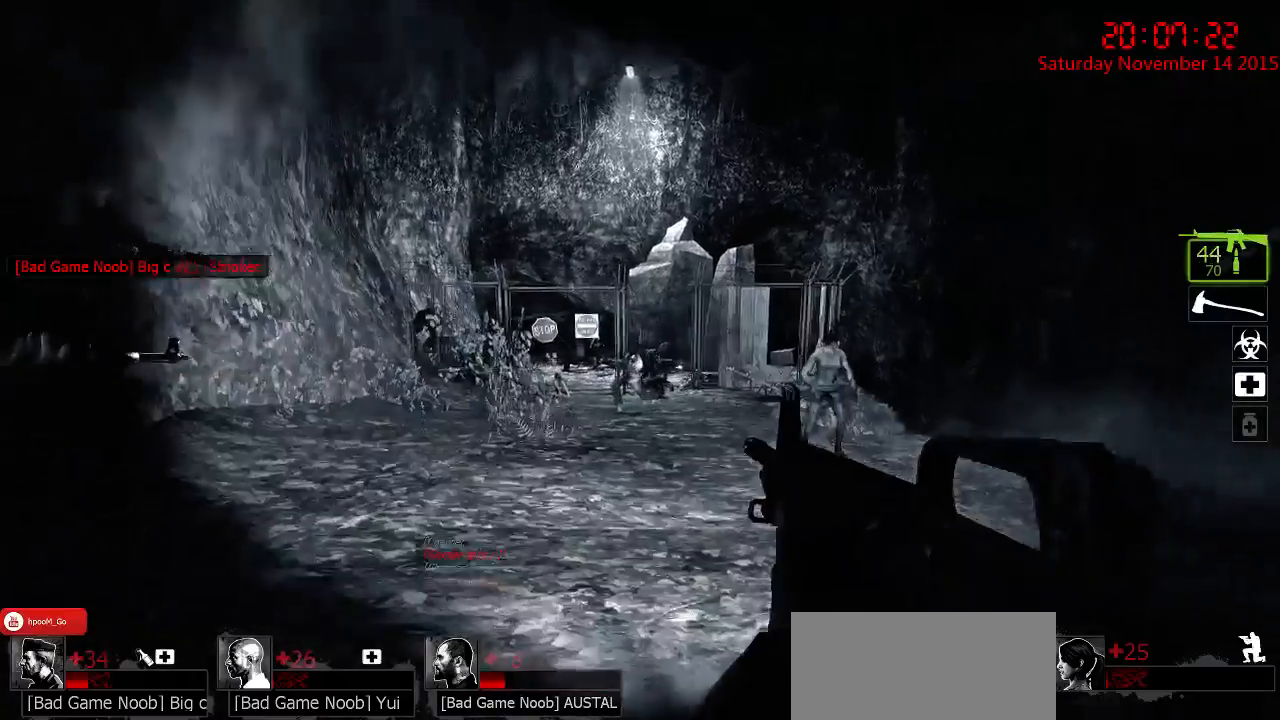
{"keys": ["ctrl", "d", "w"], "mouse": [], "events": [[17, "mouse_left", "up"], [217, "d", "down"], [250, "mouse_left", "down"], [317, "d", "up"], [317, "mouse_left", "up"], [450, "d", "down"]]}
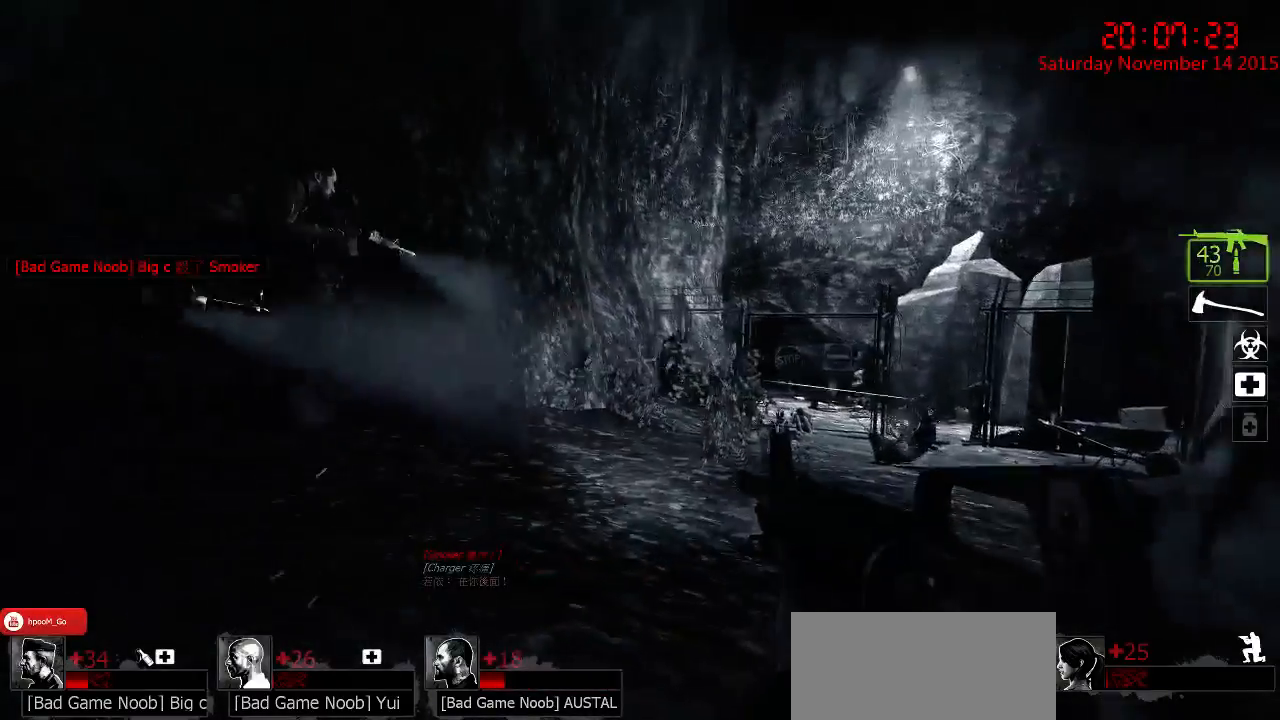
{"keys": ["ctrl"], "mouse": ["left"], "events": [[100, "d", "up"], [267, "w", "up"], [333, "mouse_left", "down"], [433, "mouse_left", "up"], [467, "mouse_left", "down"]]}